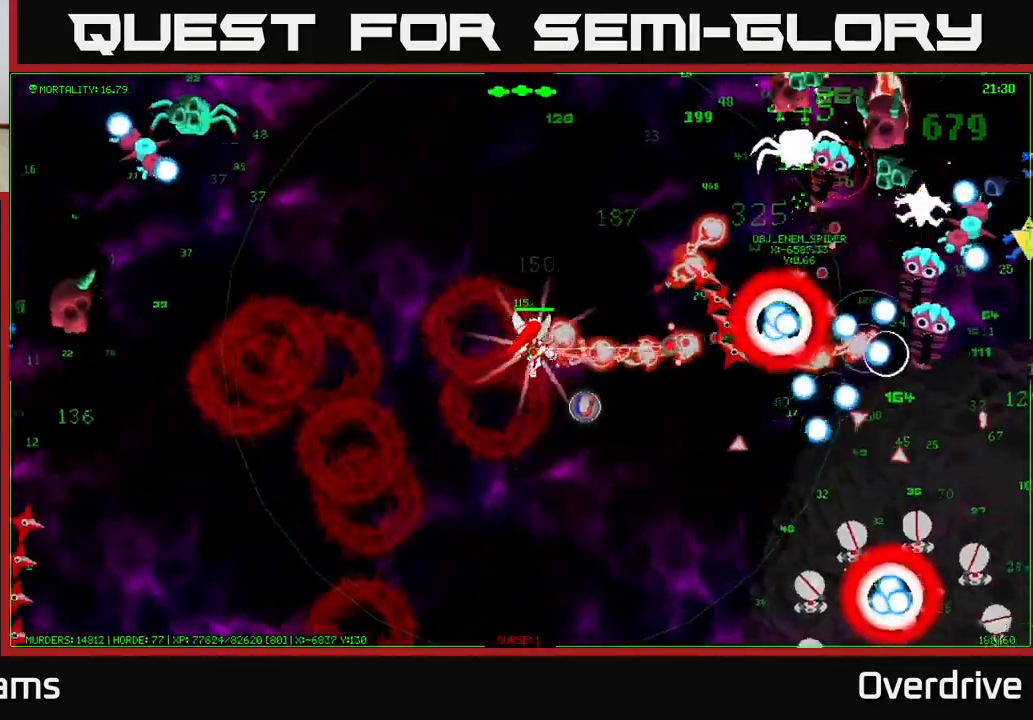
Gameplay with a controller (Xbox layout); each line is a JSON object with the inputs held at the frame after it (dt_ms = milliseconds from this image to that frame). "events" lists button and stick changes between this image and that frame as [ms after this image, input, new state], when the widget could be followed in between. Not read: L3.
{"dt_ms": 500, "buttons": [], "left_stick": "up", "right_stick": "center", "events": []}
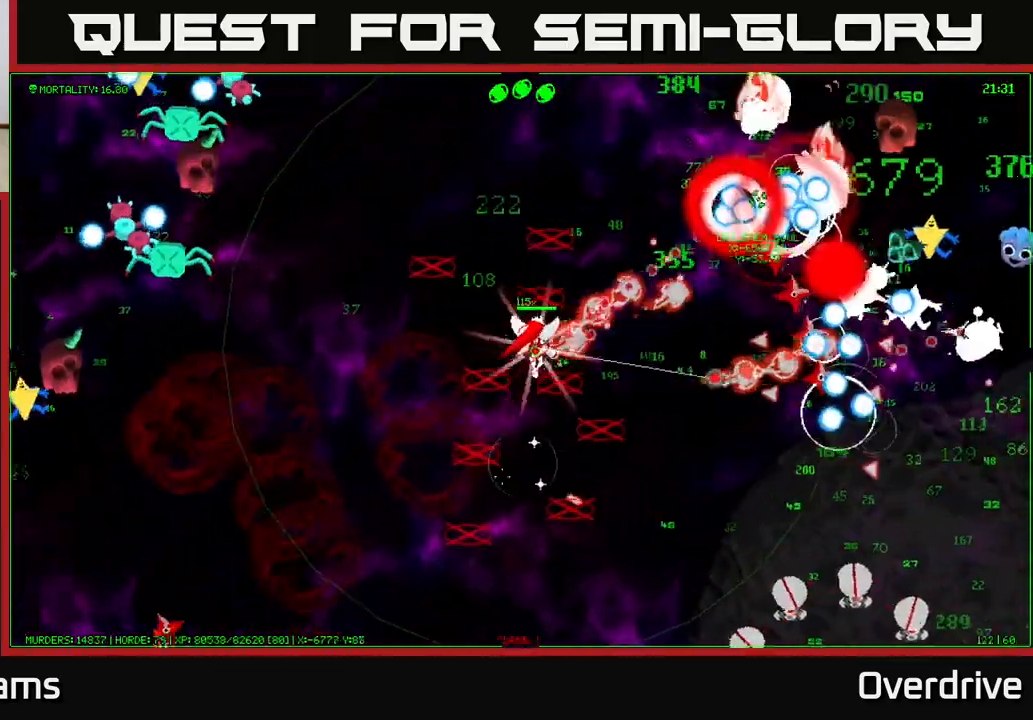
{"dt_ms": 500, "buttons": [], "left_stick": "up", "right_stick": "center", "events": []}
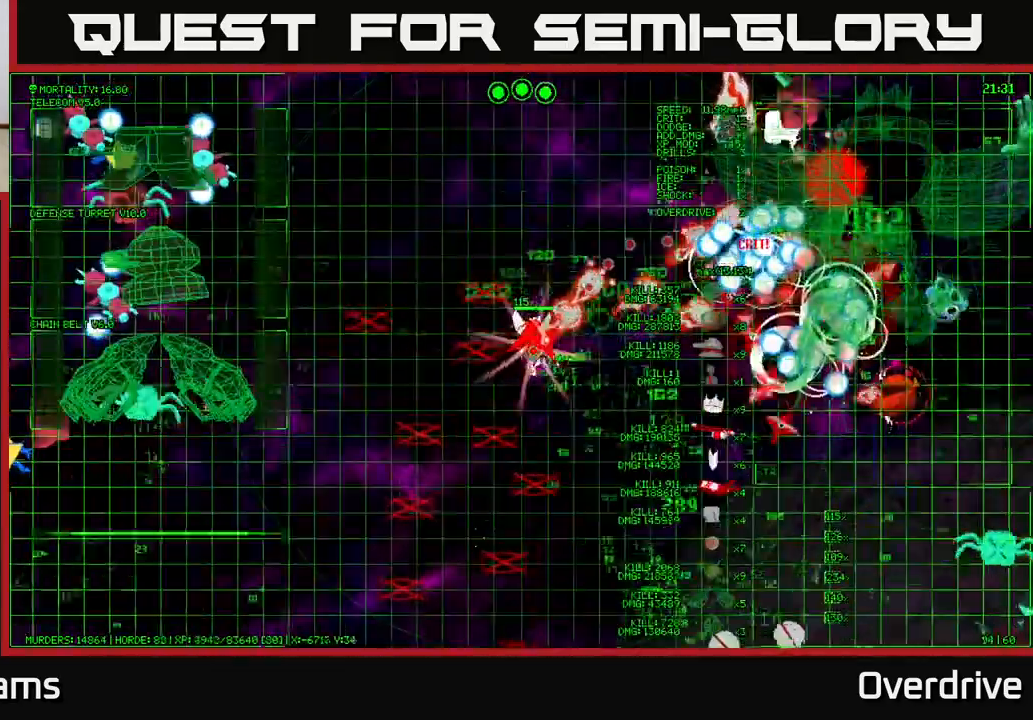
{"dt_ms": 500, "buttons": [], "left_stick": "down", "right_stick": "center", "events": [[133, "left_stick", "right"], [250, "left_stick", "center"], [317, "left_stick", "down"]]}
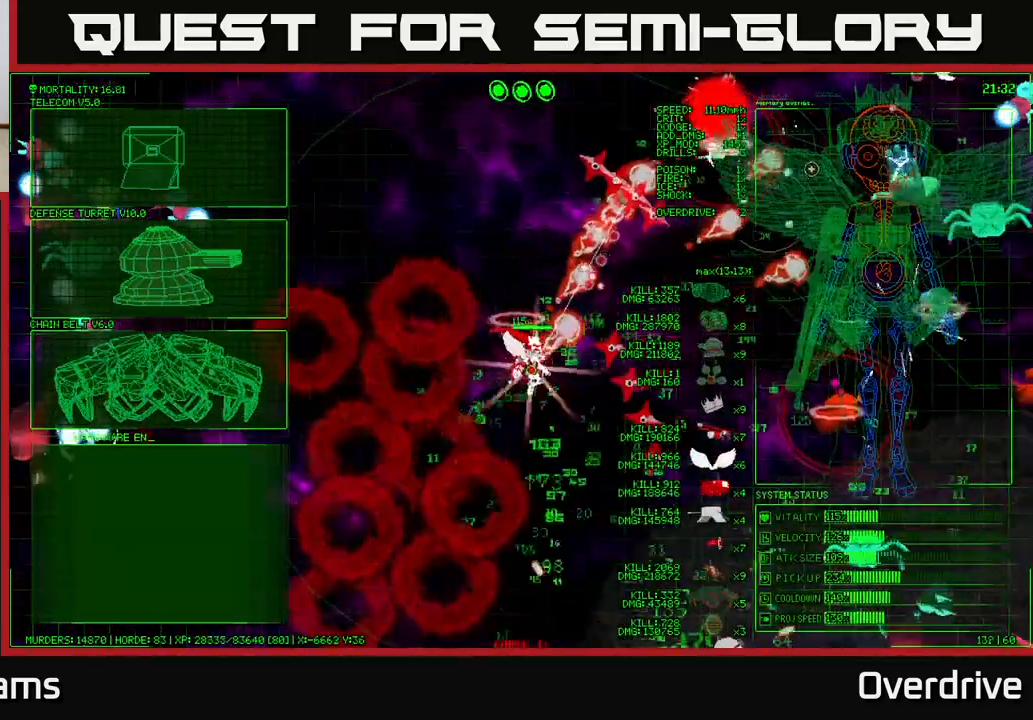
{"dt_ms": 500, "buttons": [], "left_stick": "down-left", "right_stick": "center", "events": [[33, "left_stick", "down-left"]]}
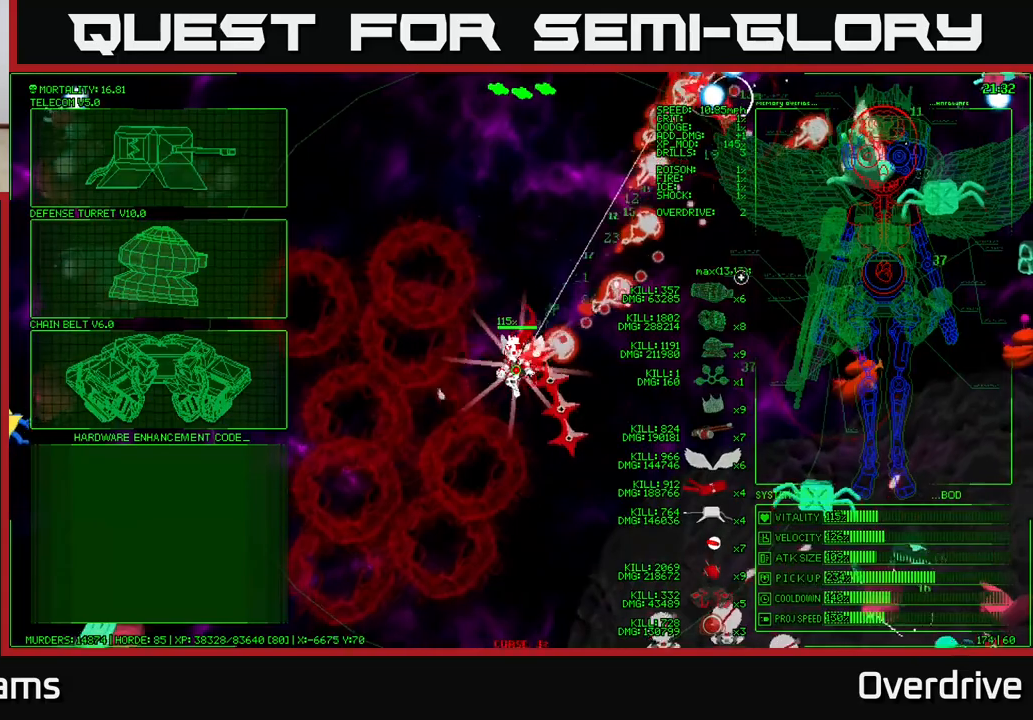
{"dt_ms": 500, "buttons": [], "left_stick": "center", "right_stick": "center", "events": [[83, "left_stick", "center"]]}
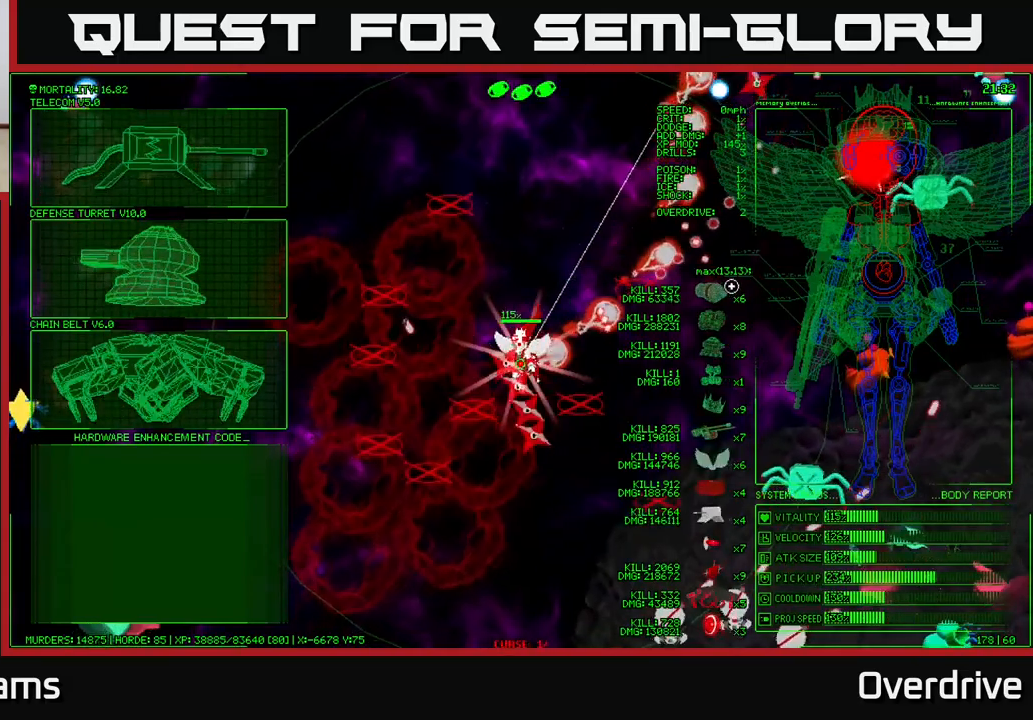
{"dt_ms": 500, "buttons": [], "left_stick": "left", "right_stick": "center", "events": [[17, "left_stick", "up-left"], [333, "left_stick", "left"]]}
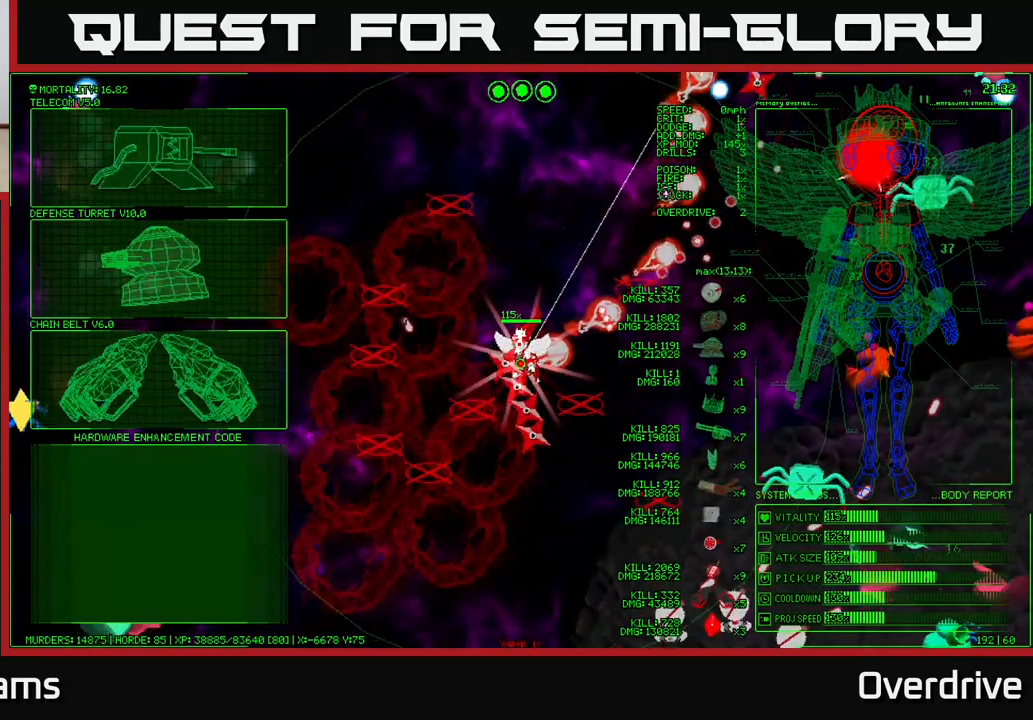
{"dt_ms": 500, "buttons": [], "left_stick": "left", "right_stick": "center", "events": []}
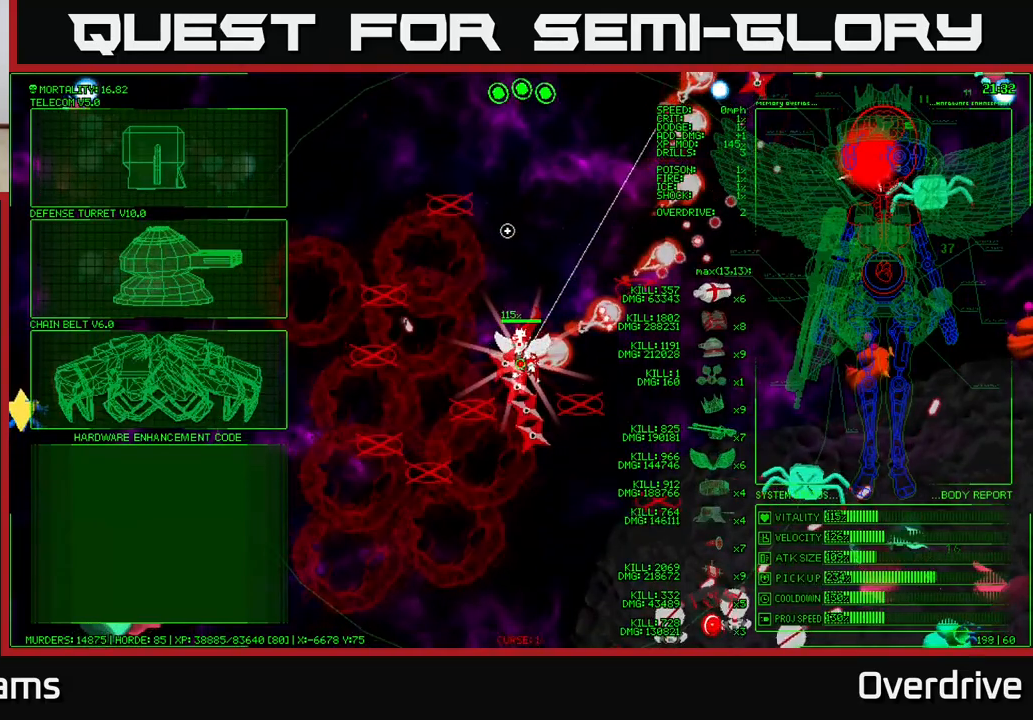
{"dt_ms": 500, "buttons": [], "left_stick": "left", "right_stick": "center", "events": []}
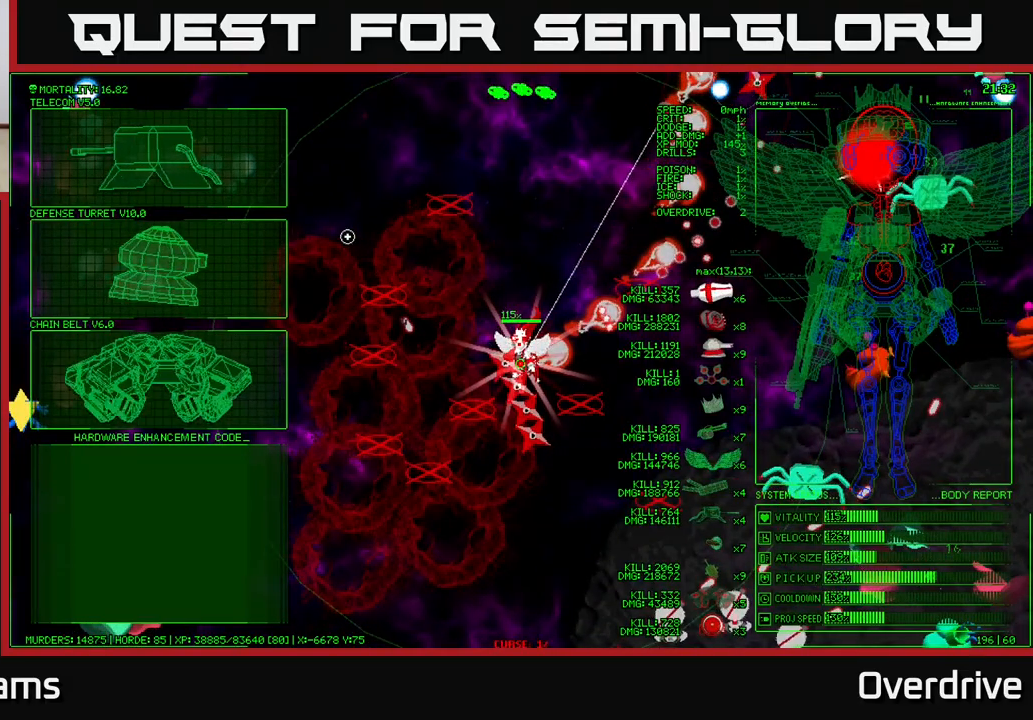
{"dt_ms": 500, "buttons": [], "left_stick": "left", "right_stick": "center", "events": [[67, "left_stick", "up-left"], [383, "left_stick", "left"]]}
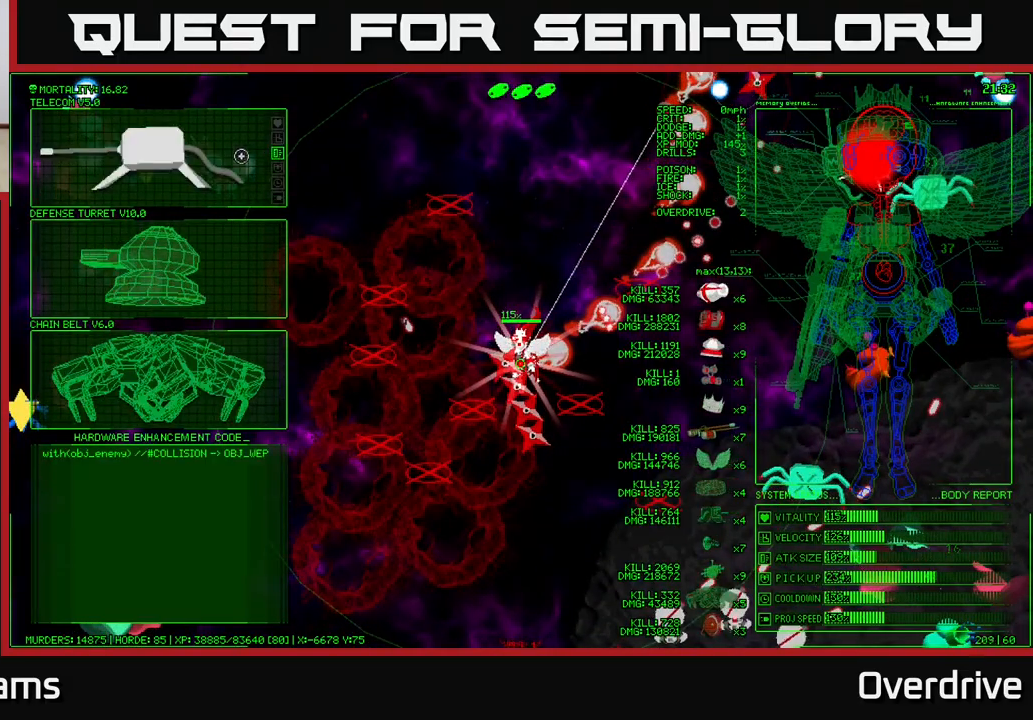
{"dt_ms": 500, "buttons": [], "left_stick": "down-left", "right_stick": "center", "events": [[33, "left_stick", "down-left"]]}
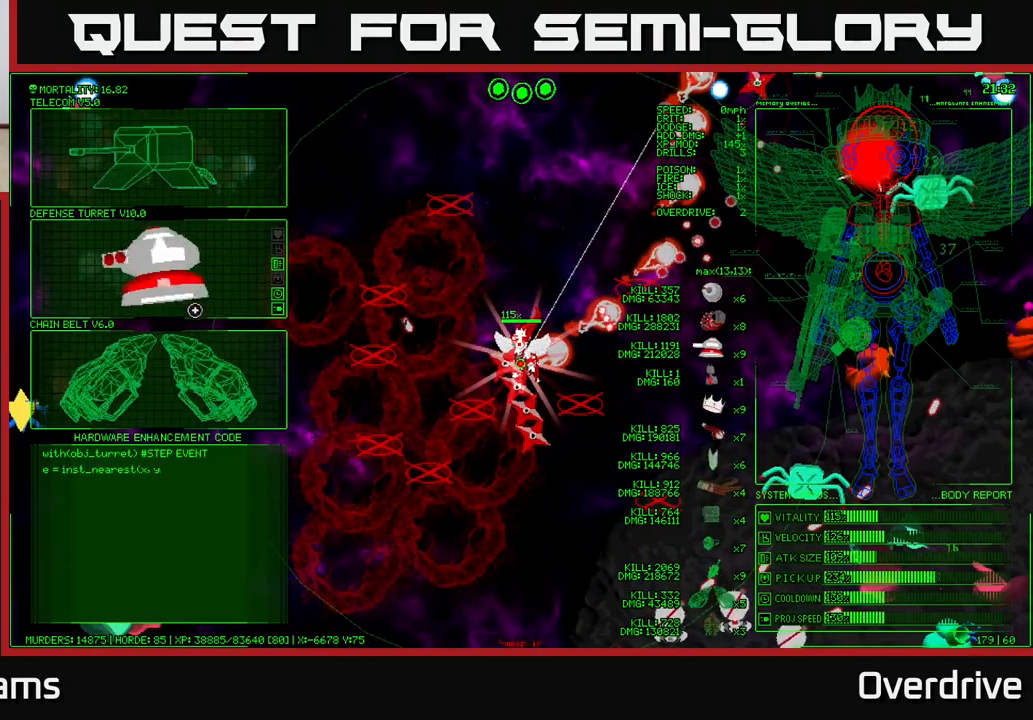
{"dt_ms": 1000, "buttons": [], "left_stick": "right", "right_stick": "center"}
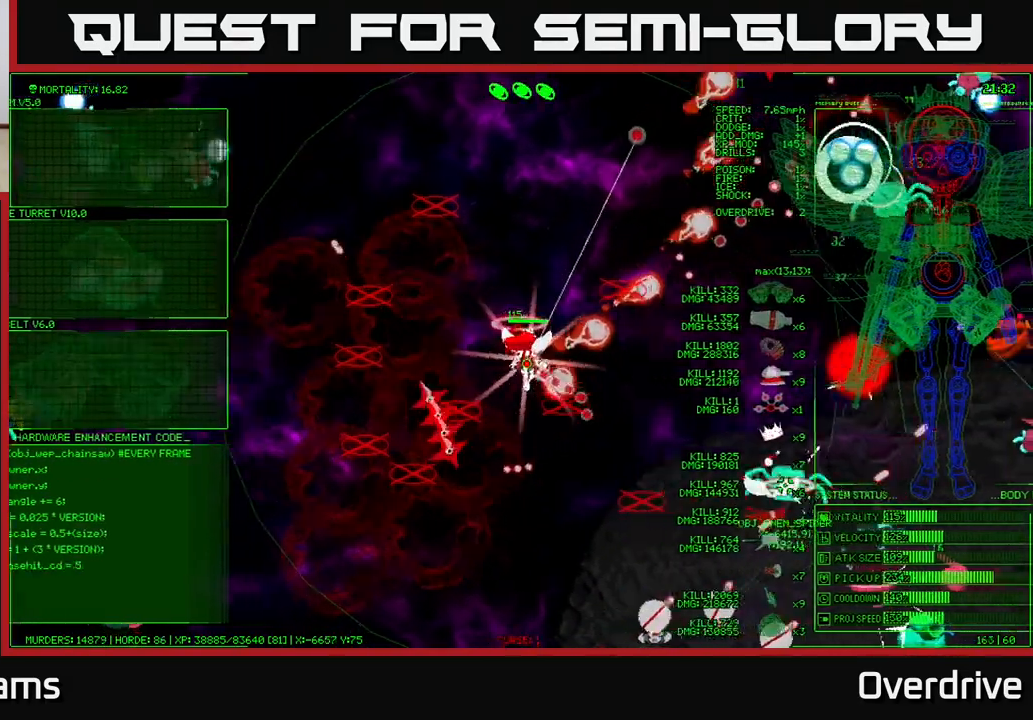
{"dt_ms": 500, "buttons": [], "left_stick": "down", "right_stick": "center", "events": [[117, "left_stick", "center"], [467, "left_stick", "down"]]}
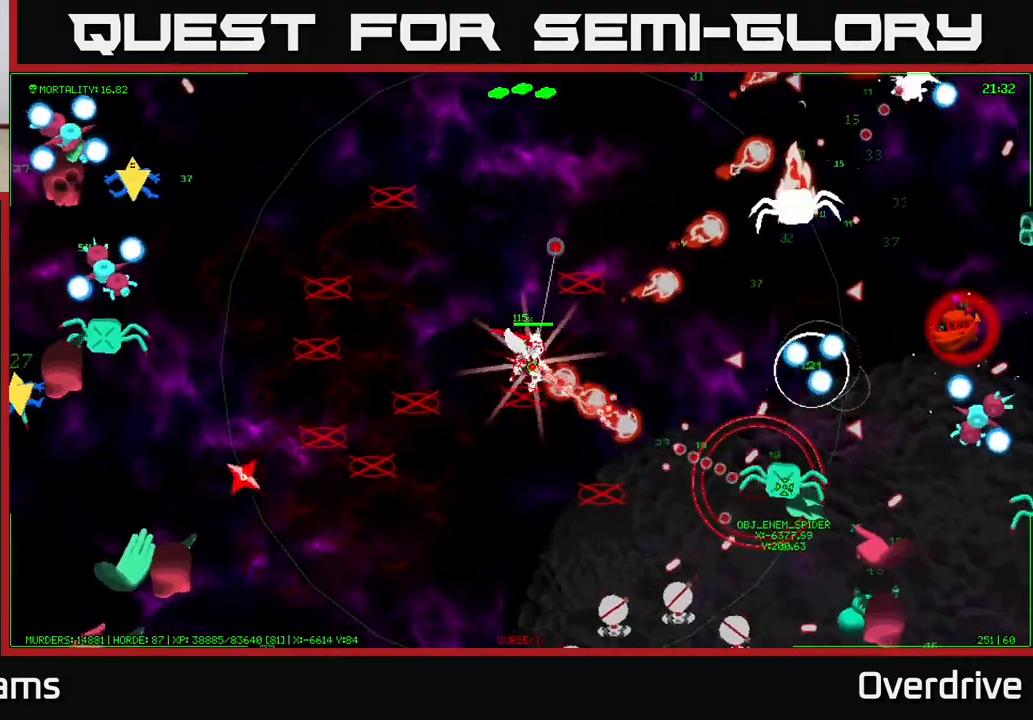
{"dt_ms": 500, "buttons": [], "left_stick": "down", "right_stick": "center"}
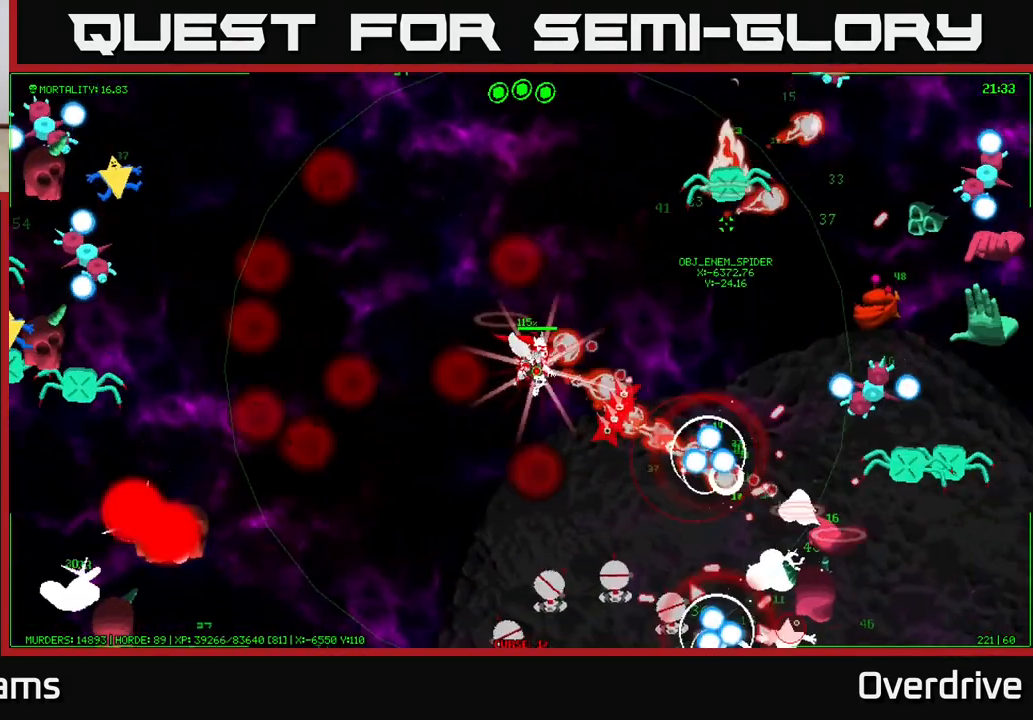
{"dt_ms": 500, "buttons": [], "left_stick": "up", "right_stick": "center", "events": [[150, "left_stick", "center"], [367, "left_stick", "up"]]}
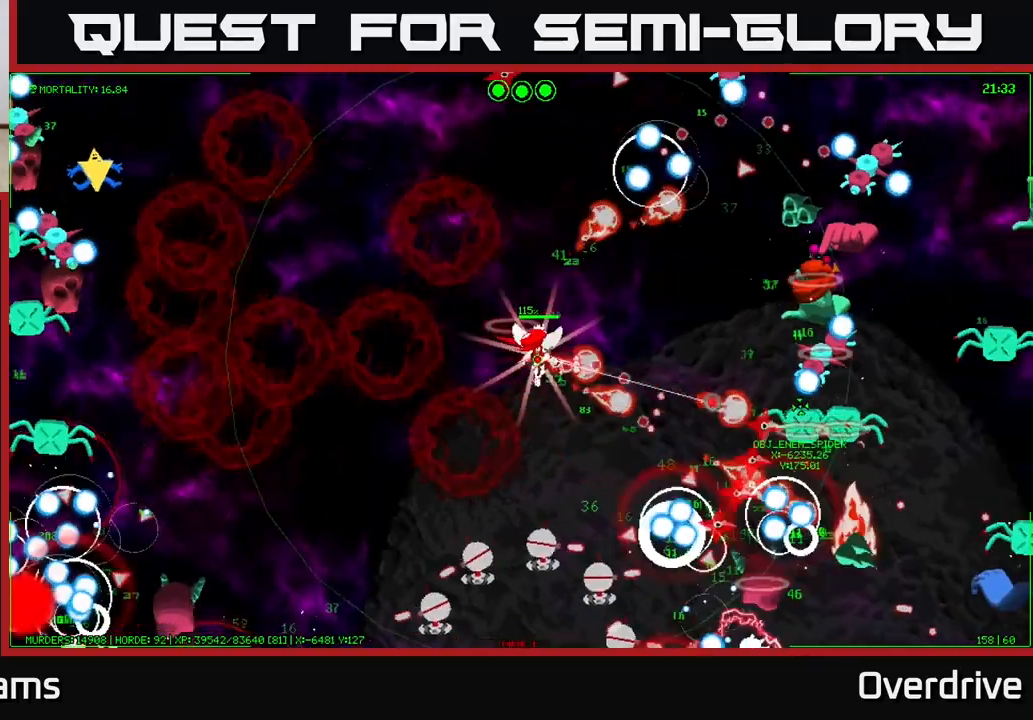
{"dt_ms": 500, "buttons": [], "left_stick": "up", "right_stick": "center", "events": []}
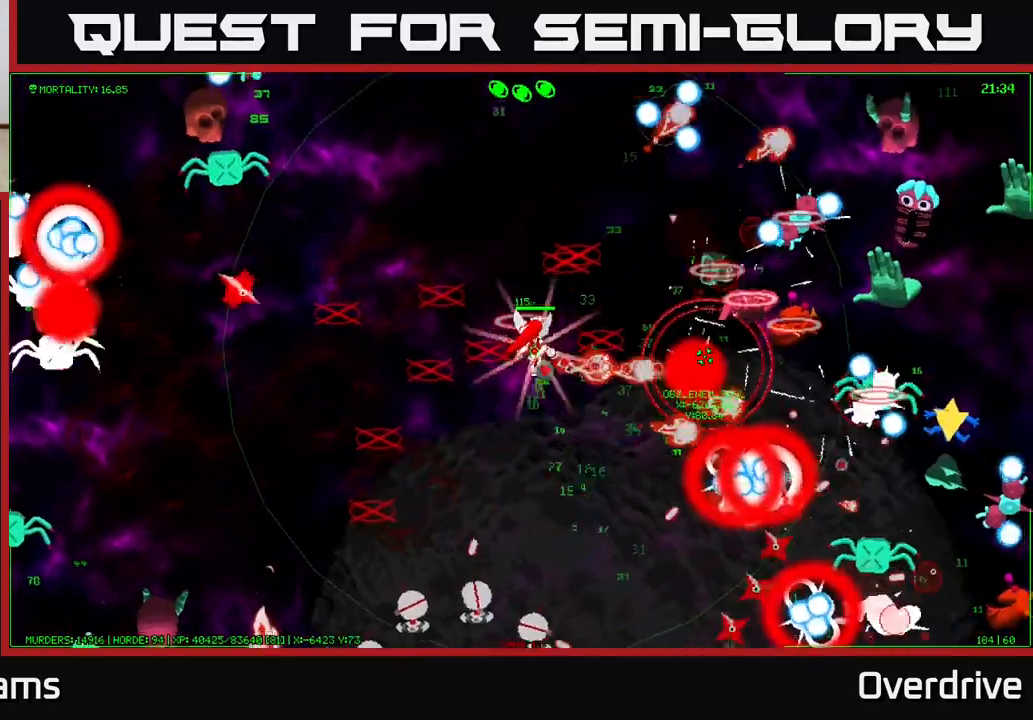
{"dt_ms": 500, "buttons": [], "left_stick": "up", "right_stick": "center", "events": []}
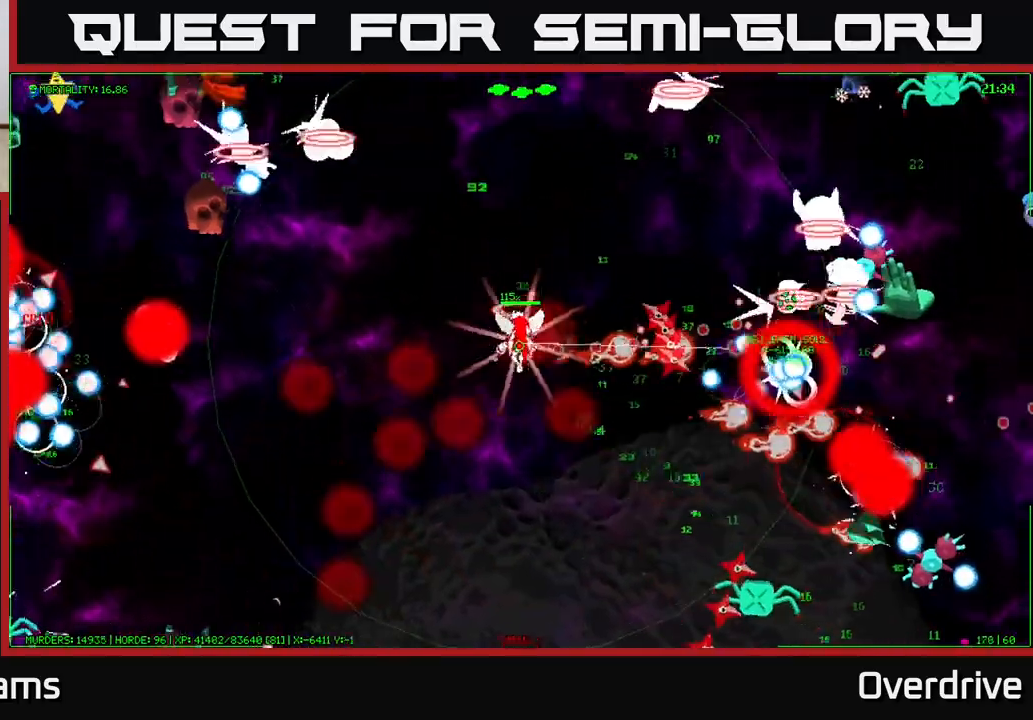
{"dt_ms": 500, "buttons": [], "left_stick": "left", "right_stick": "center", "events": [[133, "left_stick", "up-left"], [317, "left_stick", "left"]]}
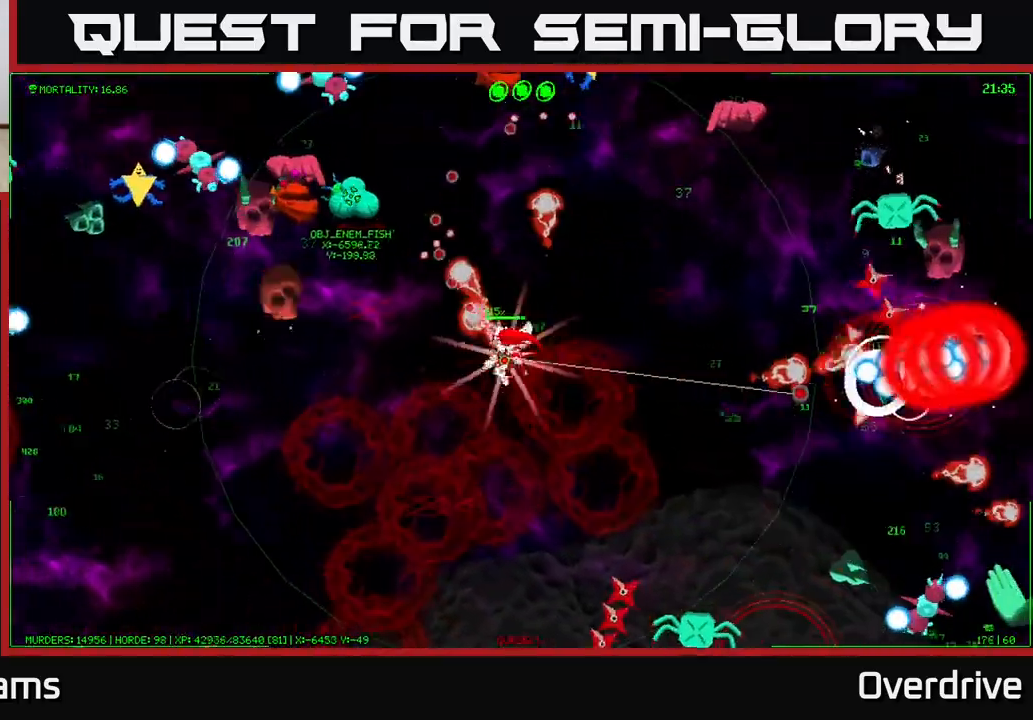
{"dt_ms": 500, "buttons": [], "left_stick": "left", "right_stick": "center", "events": []}
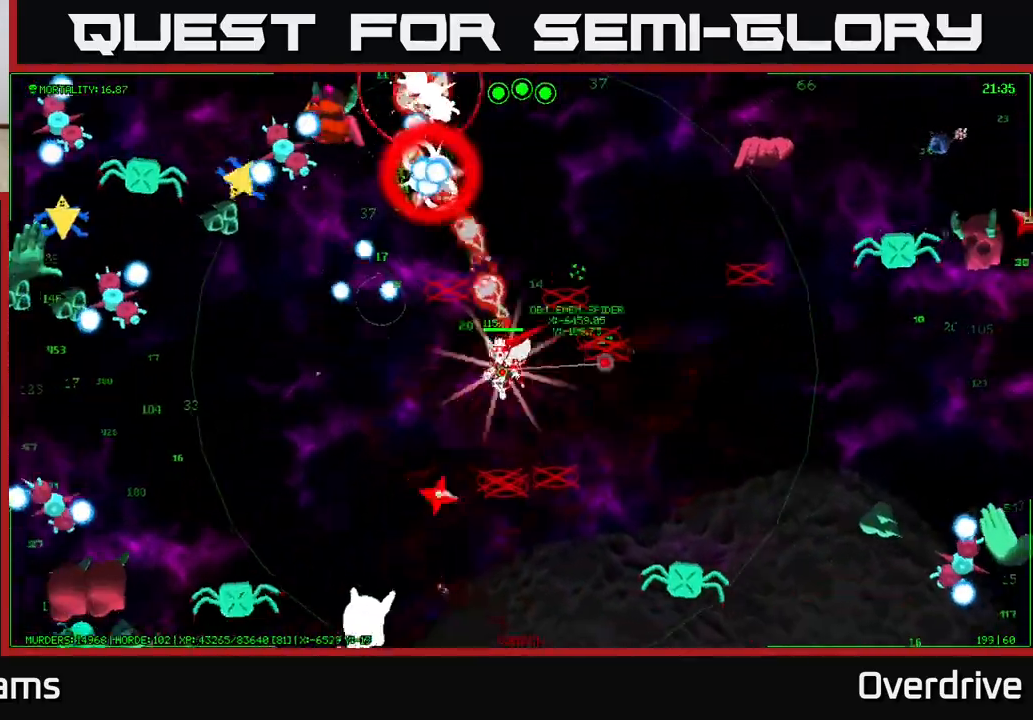
{"dt_ms": 500, "buttons": [], "left_stick": "left", "right_stick": "center", "events": []}
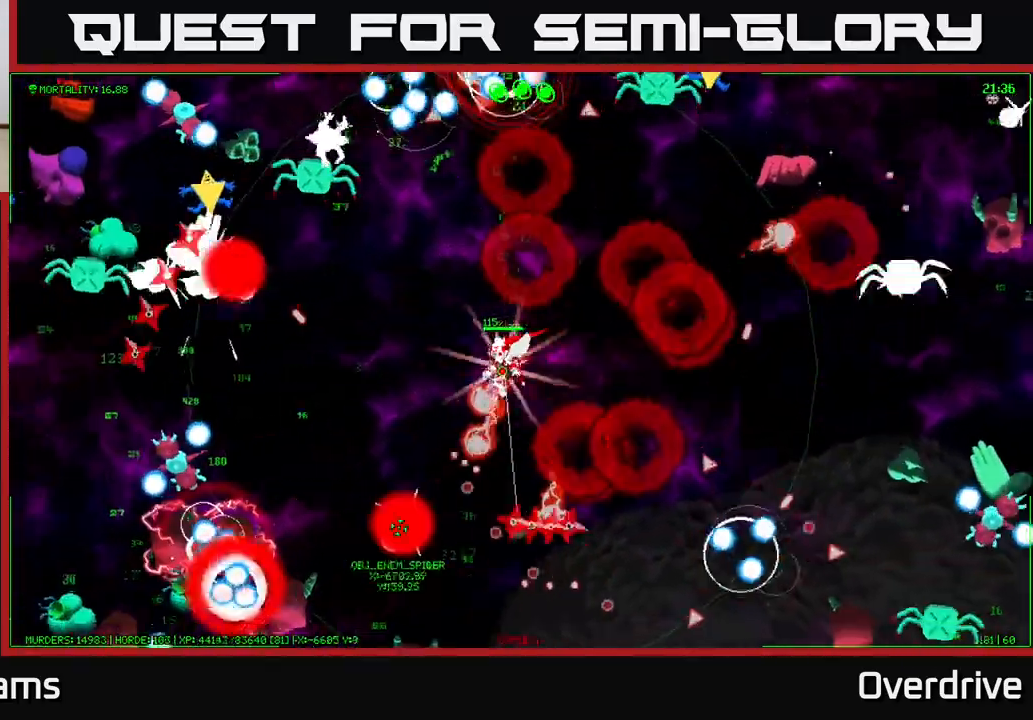
{"dt_ms": 500, "buttons": [], "left_stick": "up-left", "right_stick": "center", "events": [[300, "left_stick", "up-left"]]}
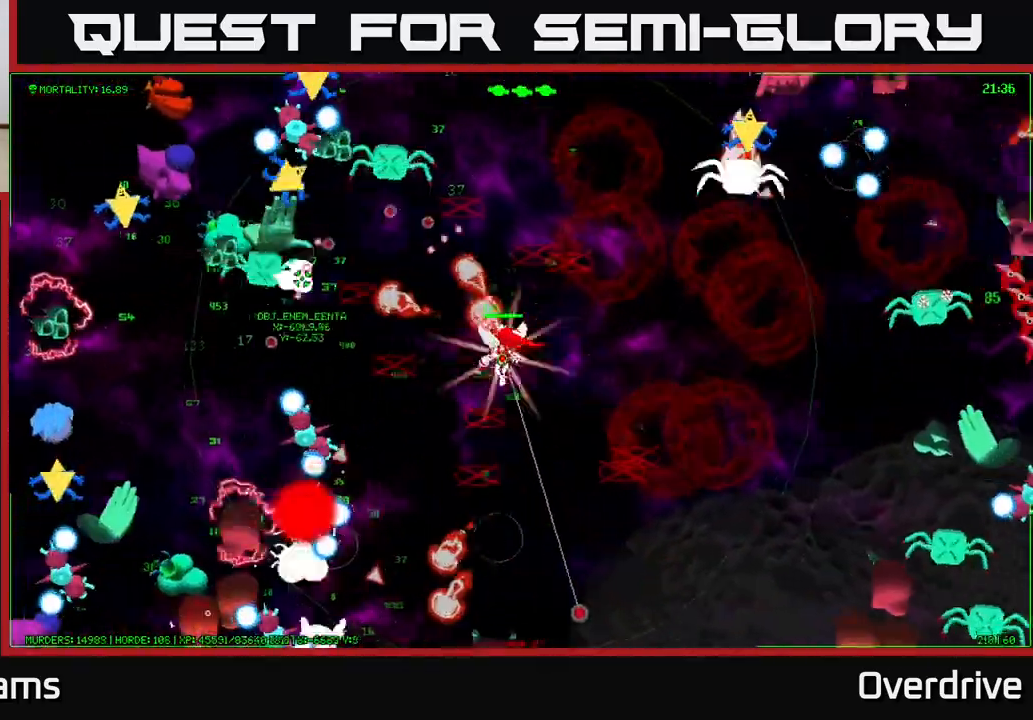
{"dt_ms": 500, "buttons": [], "left_stick": "left", "right_stick": "center", "events": [[83, "left_stick", "left"]]}
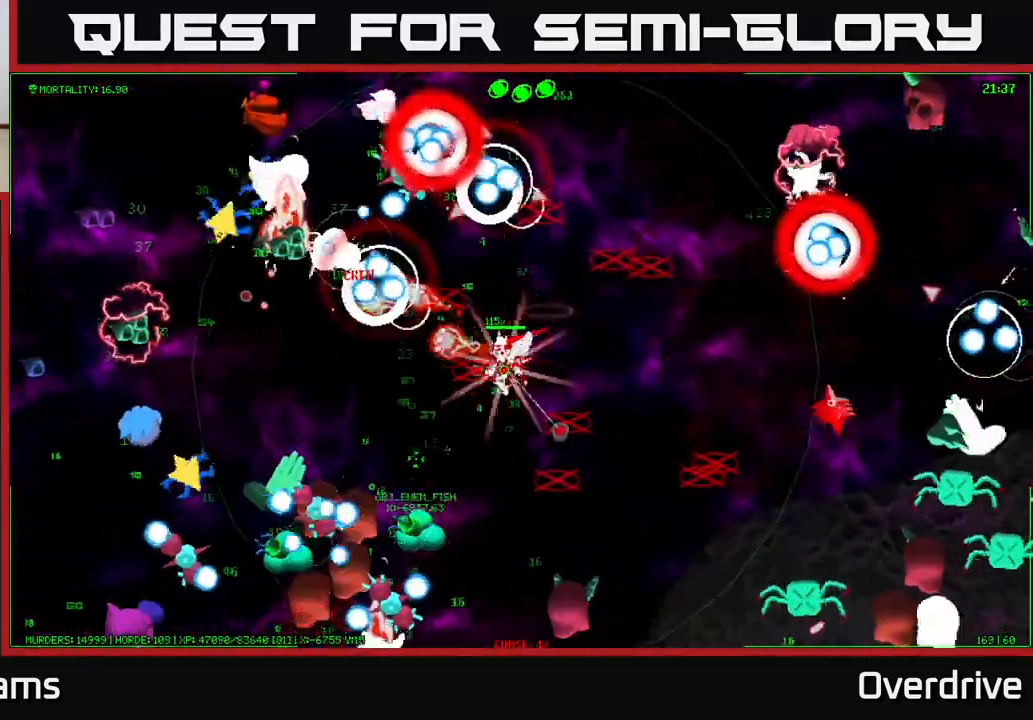
{"dt_ms": 500, "buttons": [], "left_stick": "up-left", "right_stick": "center", "events": [[200, "left_stick", "up-left"]]}
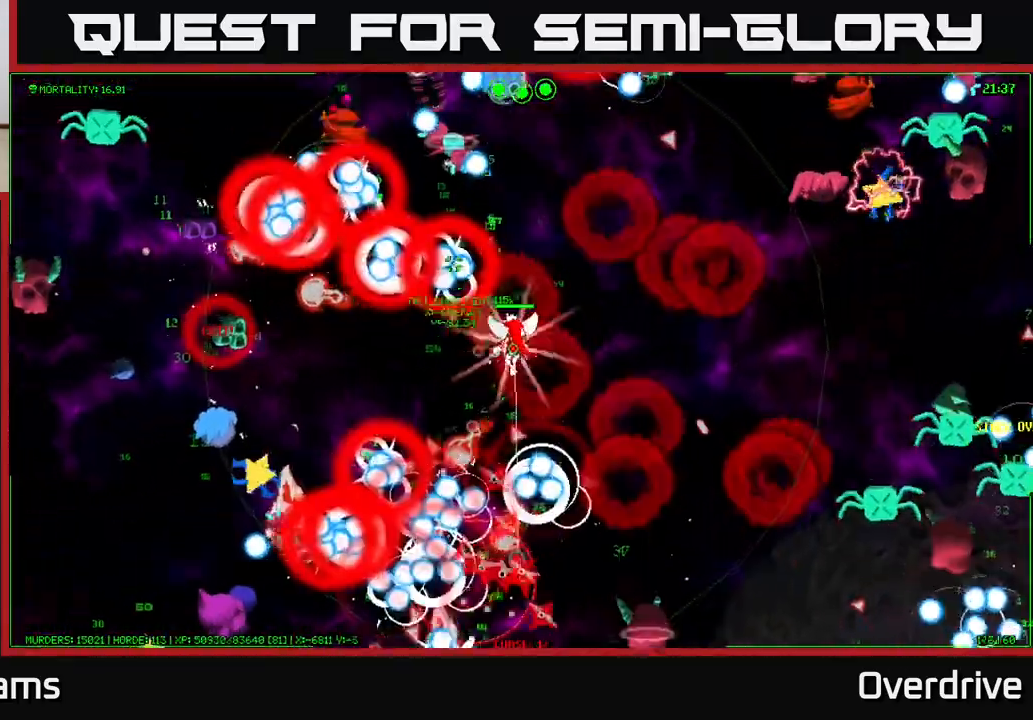
{"dt_ms": 500, "buttons": [], "left_stick": "up-left", "right_stick": "center", "events": [[67, "left_stick", "left"], [400, "left_stick", "up-left"]]}
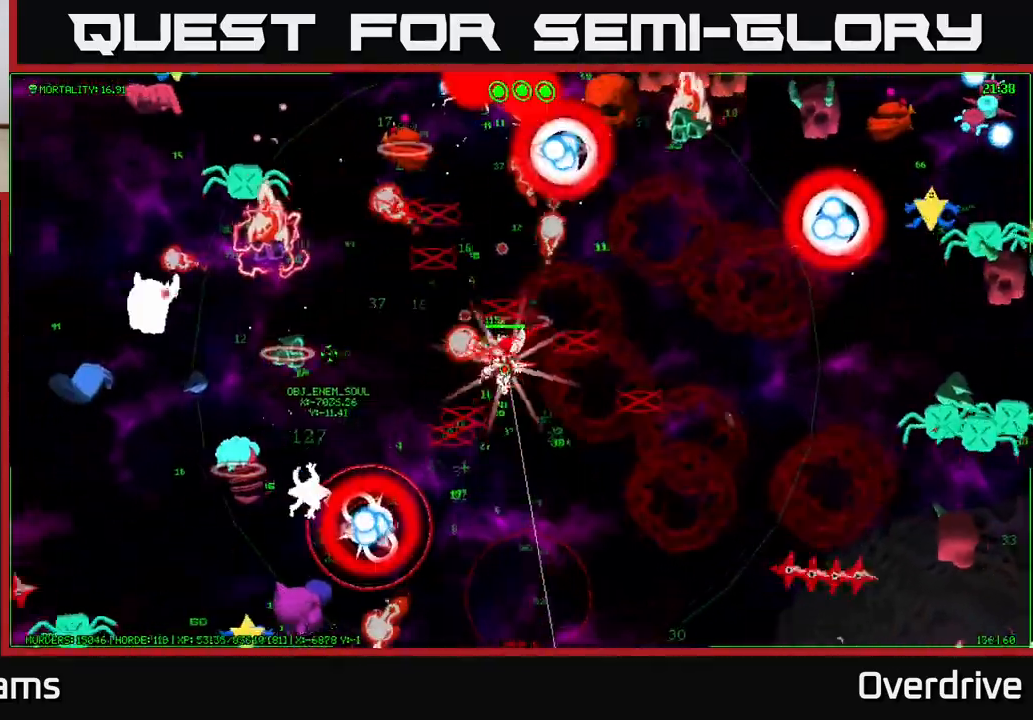
{"dt_ms": 500, "buttons": [], "left_stick": "left", "right_stick": "center"}
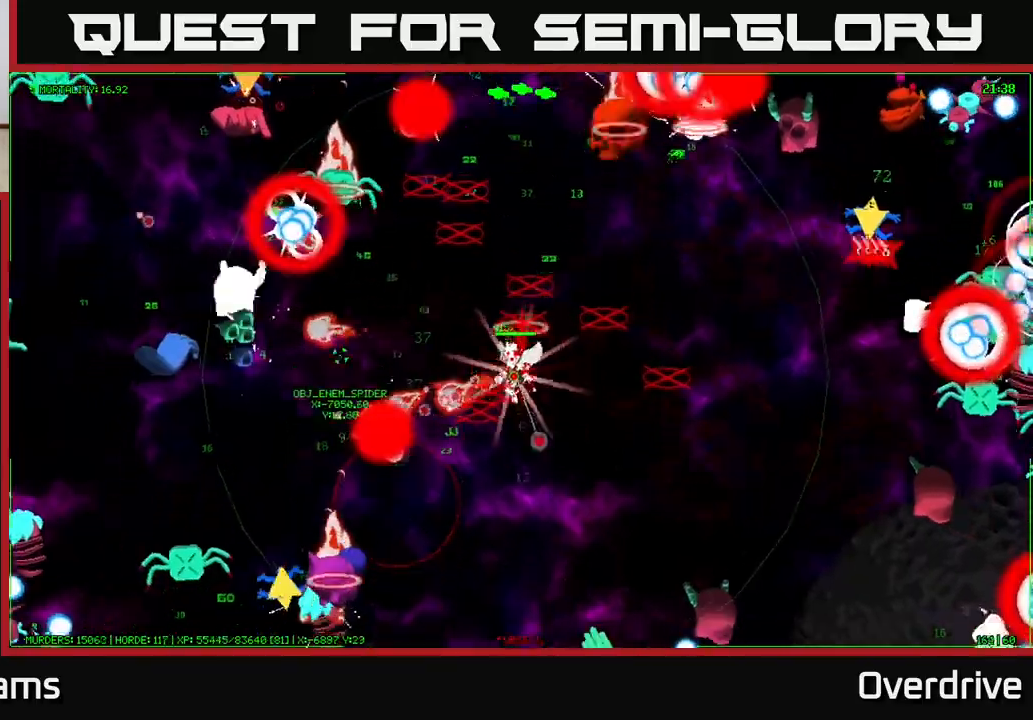
{"dt_ms": 500, "buttons": [], "left_stick": "left", "right_stick": "center", "events": [[183, "left_stick", "up-left"], [500, "left_stick", "left"]]}
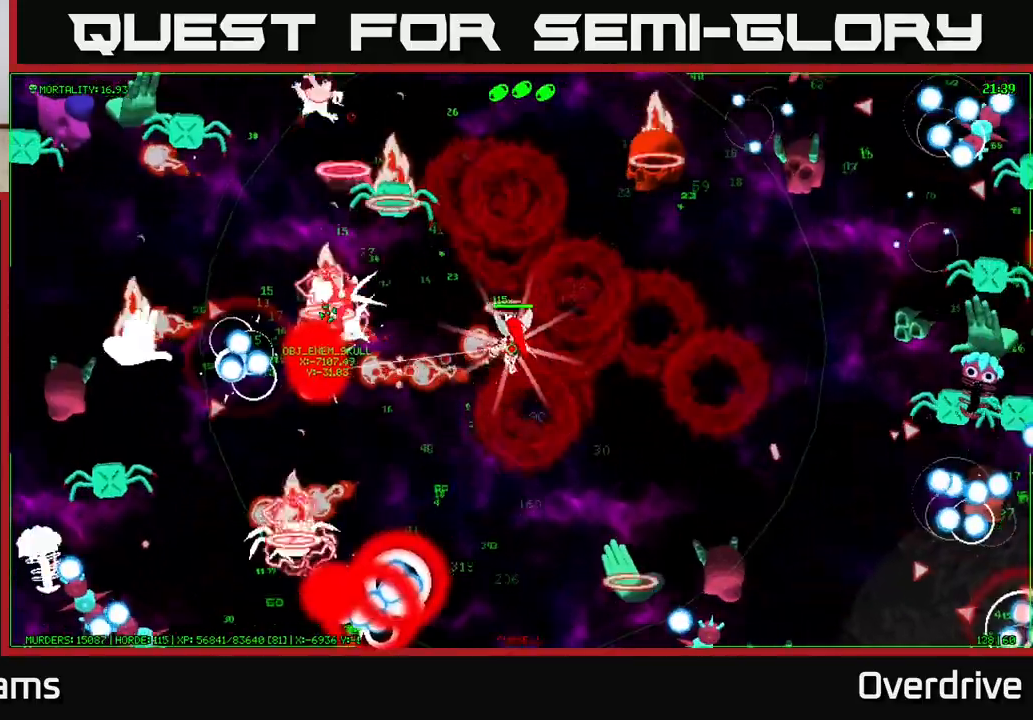
{"dt_ms": 500, "buttons": [], "left_stick": "down-left", "right_stick": "center", "events": [[183, "left_stick", "down"], [383, "left_stick", "down-left"]]}
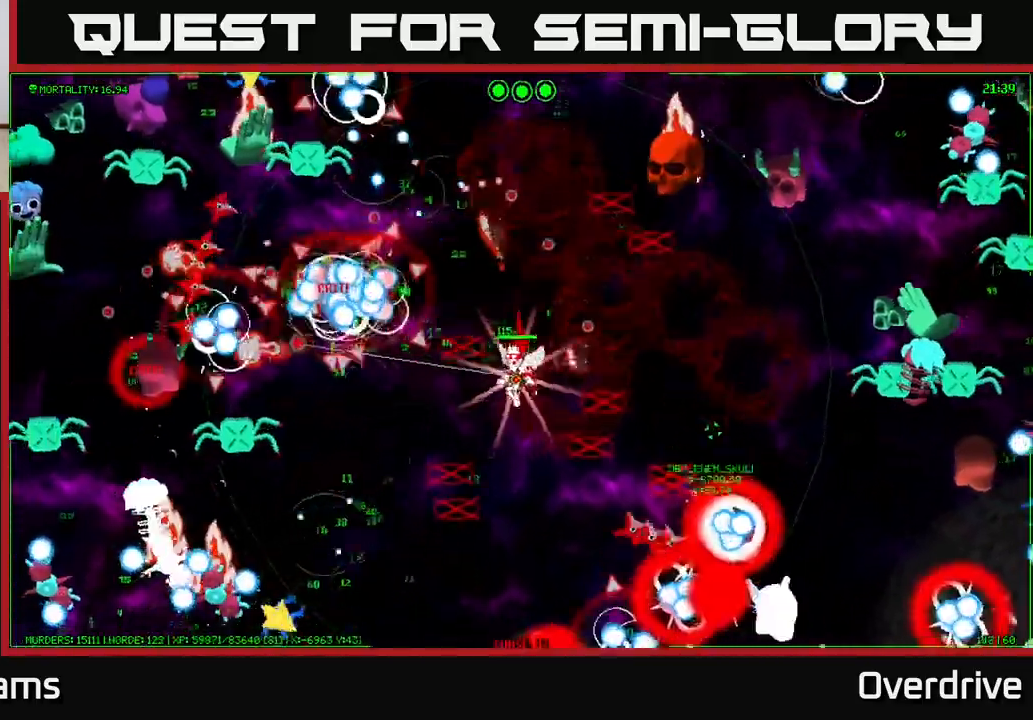
{"dt_ms": 500, "buttons": [], "left_stick": "down-left", "right_stick": "center", "events": []}
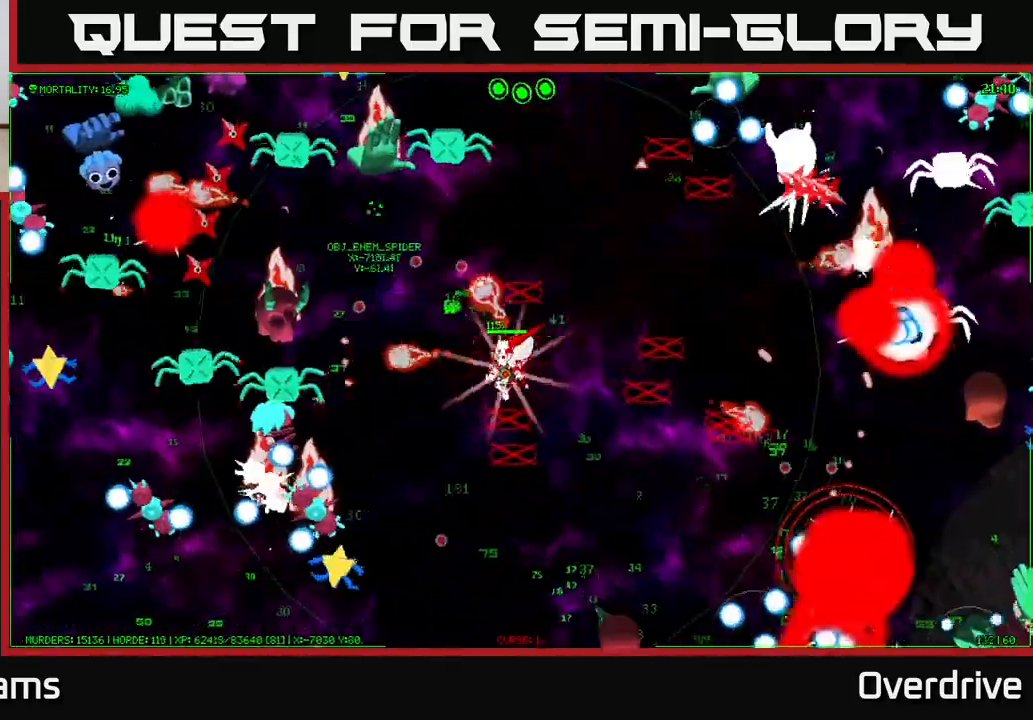
{"dt_ms": 500, "buttons": [], "left_stick": "down-left", "right_stick": "center", "events": []}
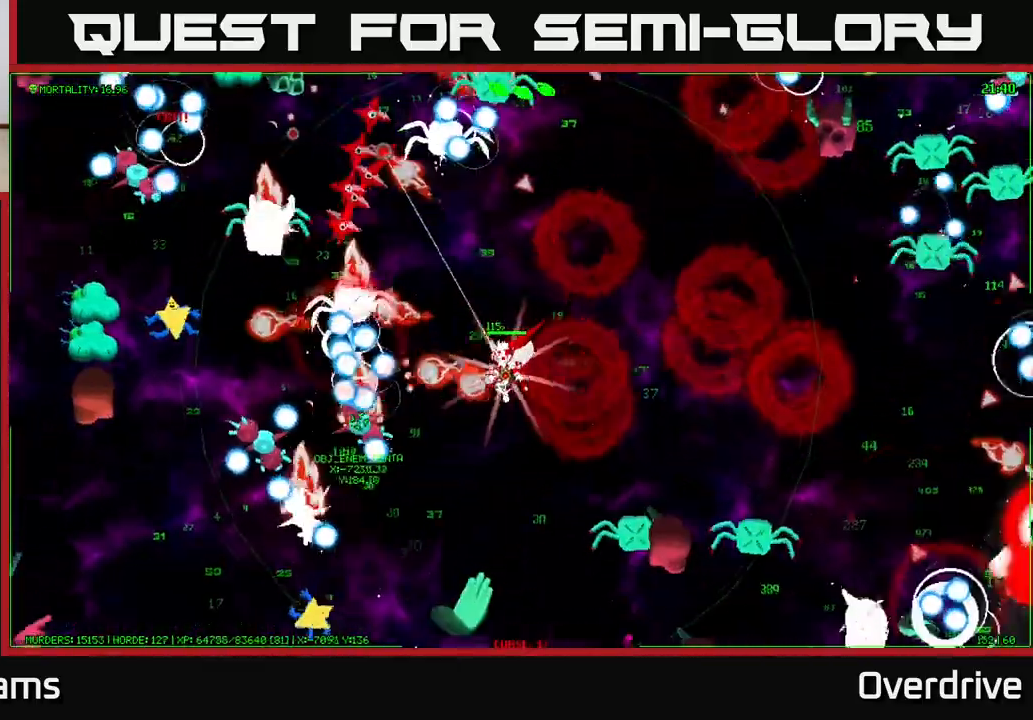
{"dt_ms": 500, "buttons": [], "left_stick": "down", "right_stick": "center", "events": [[250, "left_stick", "down"]]}
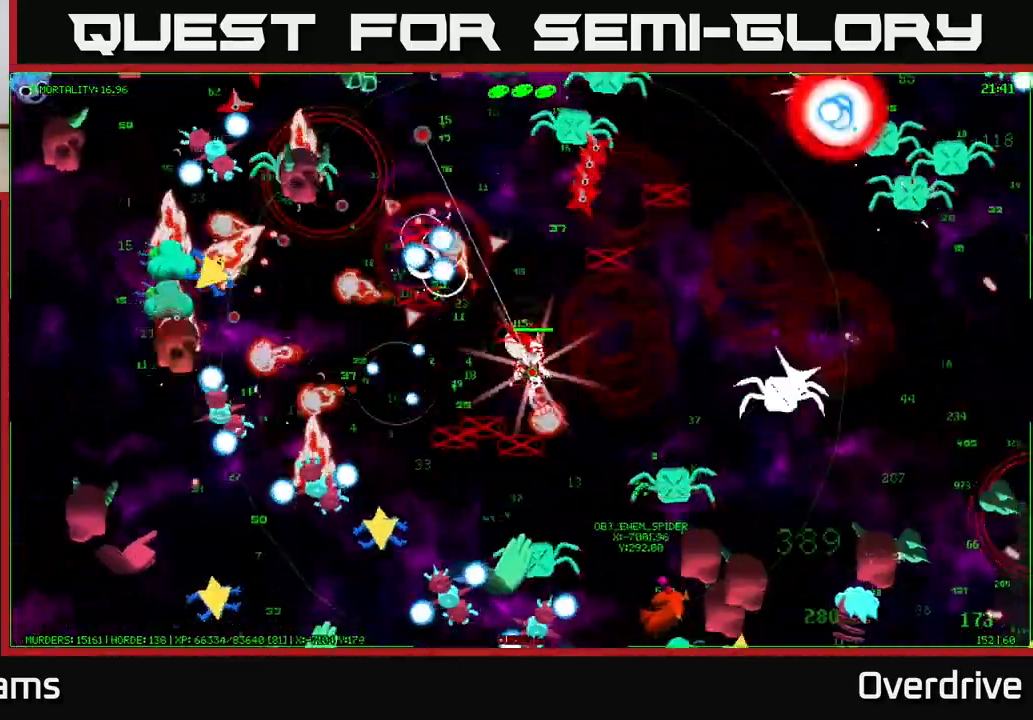
{"dt_ms": 500, "buttons": [], "left_stick": "up", "right_stick": "center", "events": [[133, "left_stick", "right"], [233, "left_stick", "up"]]}